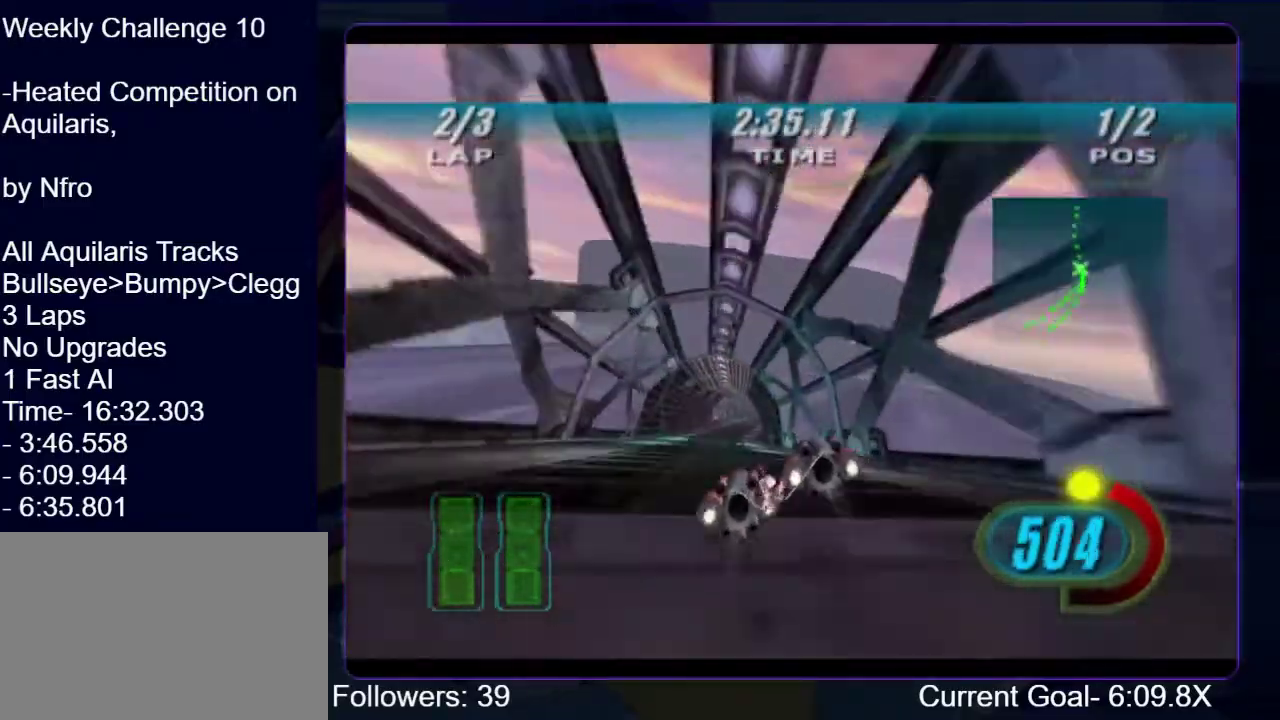
Gameplay with a controller (Xbox layout); each line is a JSON object with the inputs held at the frame after it. "events" lists button and stick changes between this image and that frame as [ms after this image, input, new state], when the widget could be followed in between. This overlay highlights the sticks when they move; stick clicks (L3 R3) are not distinguishable. Not read: L3 R3.
{"buttons": ["R1", "R2"], "left_stick": "up", "right_stick": "center", "events": [[67, "left_stick", "up"]]}
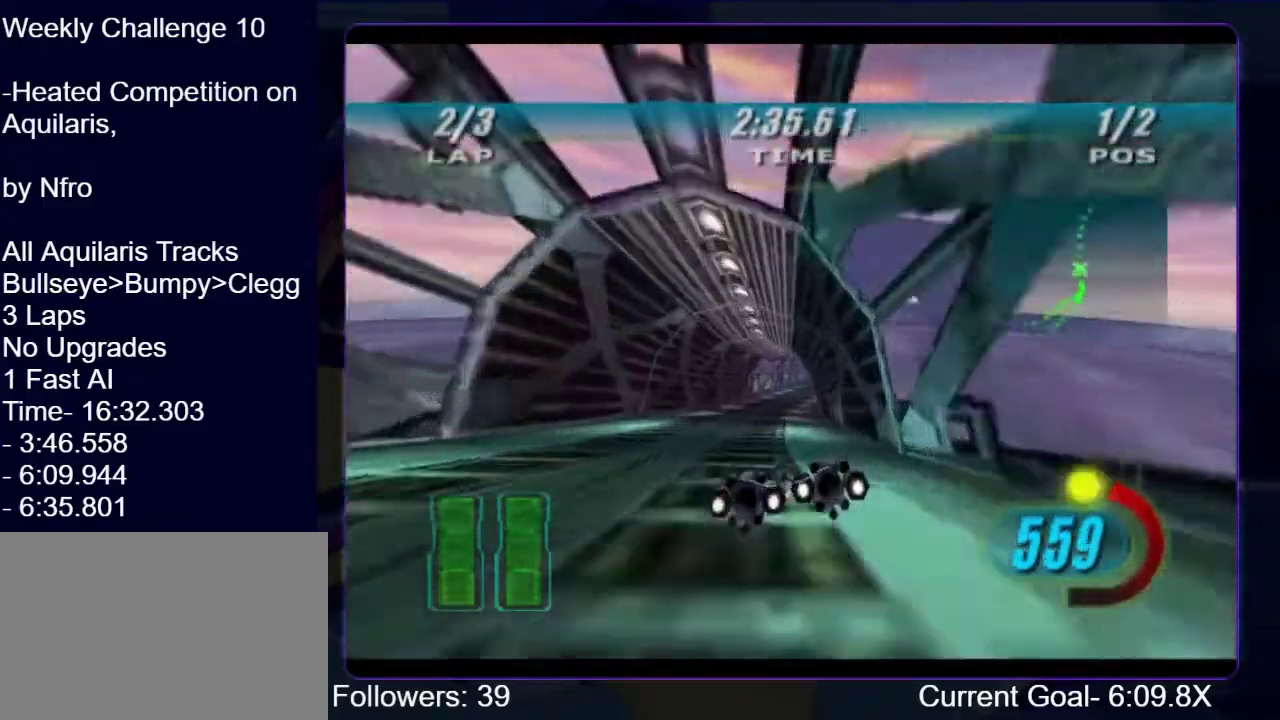
{"buttons": ["R1", "R2"], "left_stick": "up", "right_stick": "center", "events": []}
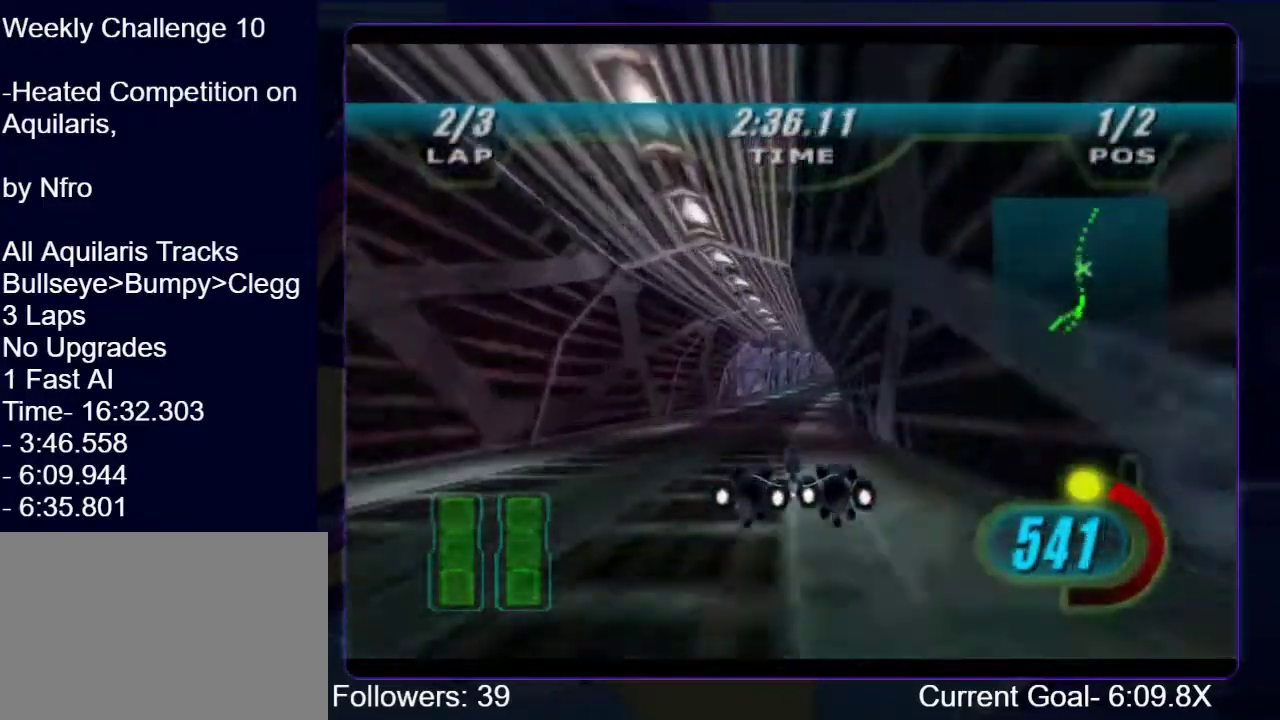
{"buttons": ["R1", "R2"], "left_stick": "up-right", "right_stick": "center", "events": [[467, "left_stick", "up-right"]]}
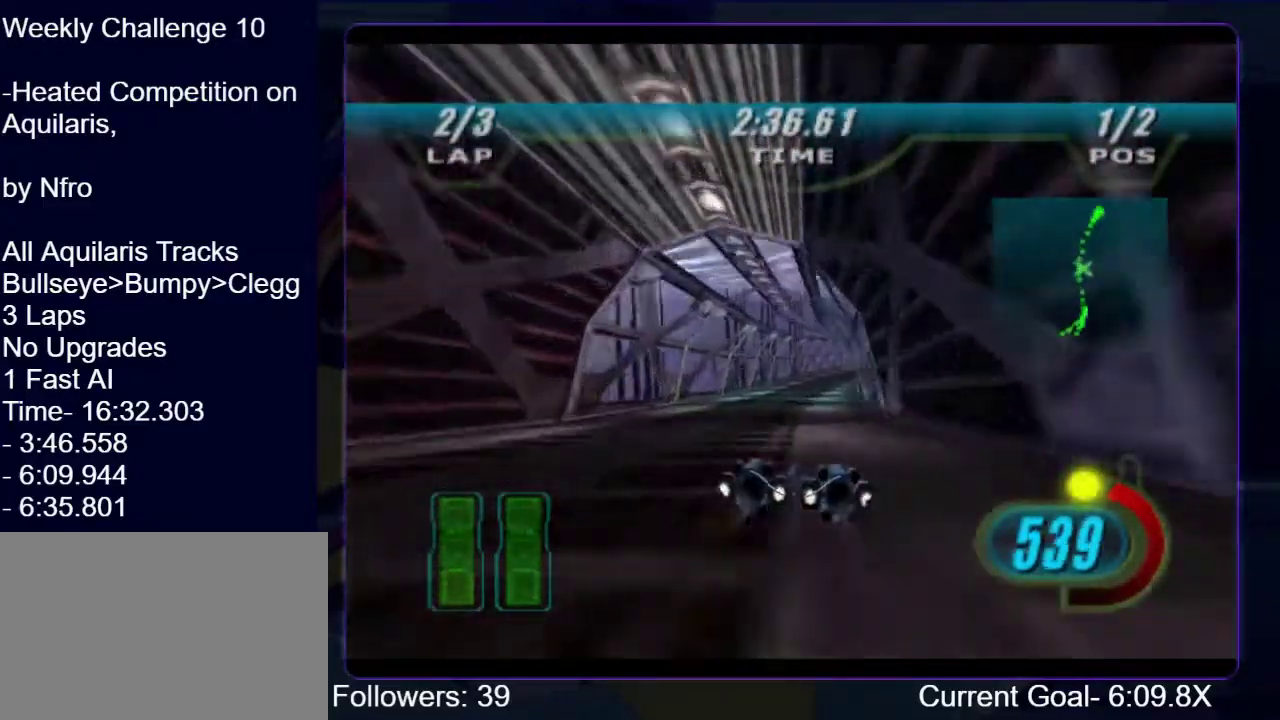
{"buttons": ["R1"], "left_stick": "up-right", "right_stick": "center", "events": [[333, "B", "down"], [333, "R2", "up"], [467, "B", "up"]]}
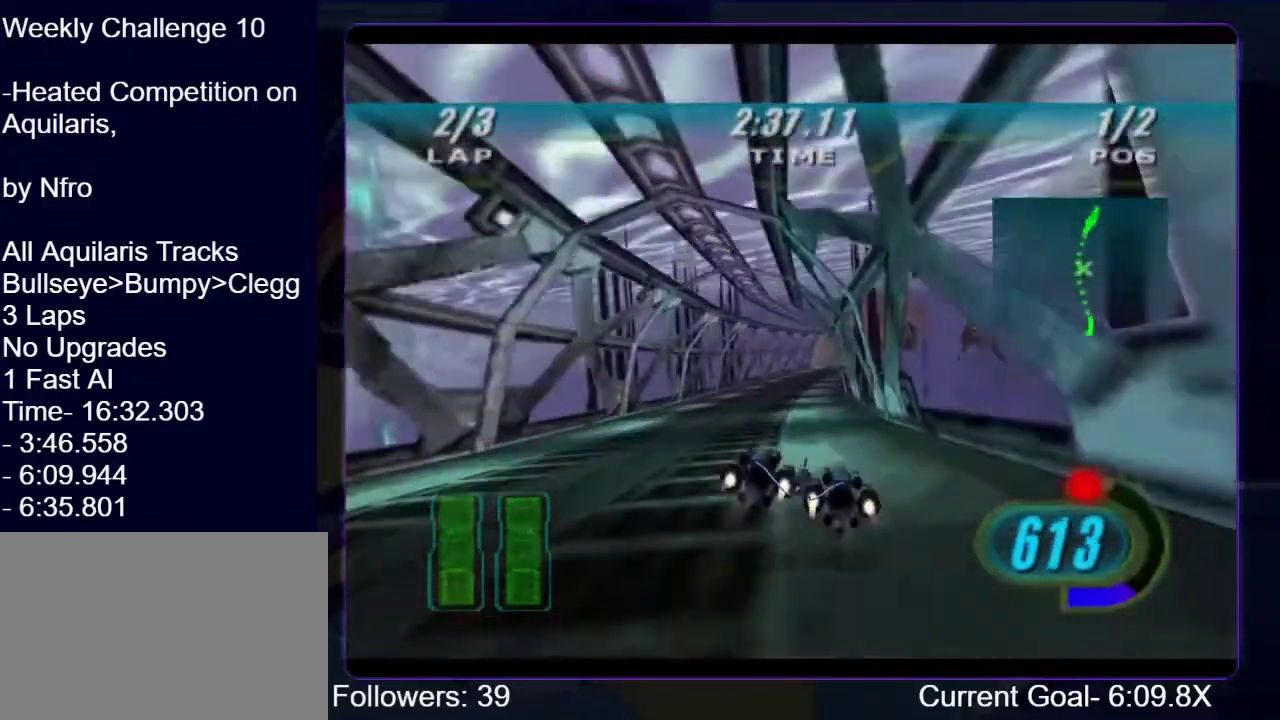
{"buttons": ["R1"], "left_stick": "up-right", "right_stick": "down-left", "events": [[200, "left_stick", "up"], [233, "right_stick", "down-left"], [300, "left_stick", "up-right"]]}
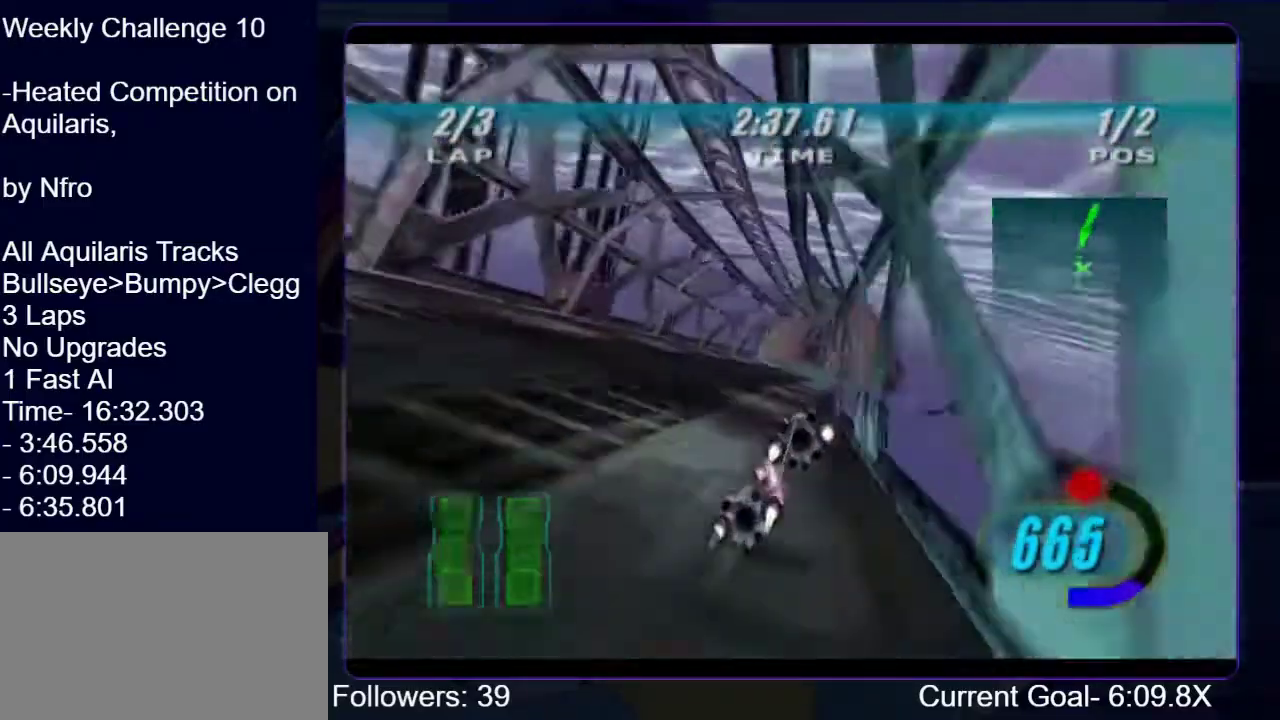
{"buttons": ["R1"], "left_stick": "up", "right_stick": "down-left", "events": [[33, "left_stick", "up"], [133, "left_stick", "up-right"], [367, "left_stick", "up"]]}
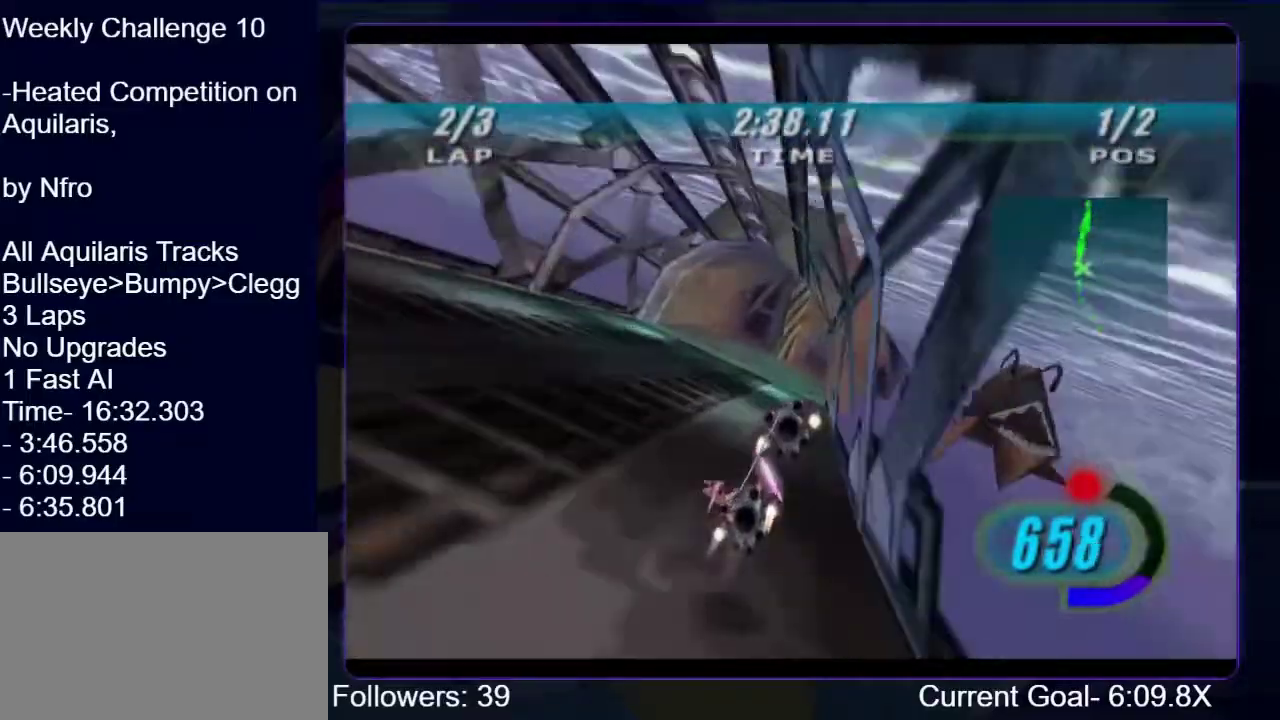
{"buttons": ["R1"], "left_stick": "up", "right_stick": "down-left", "events": [[33, "left_stick", "up-right"], [167, "left_stick", "up"]]}
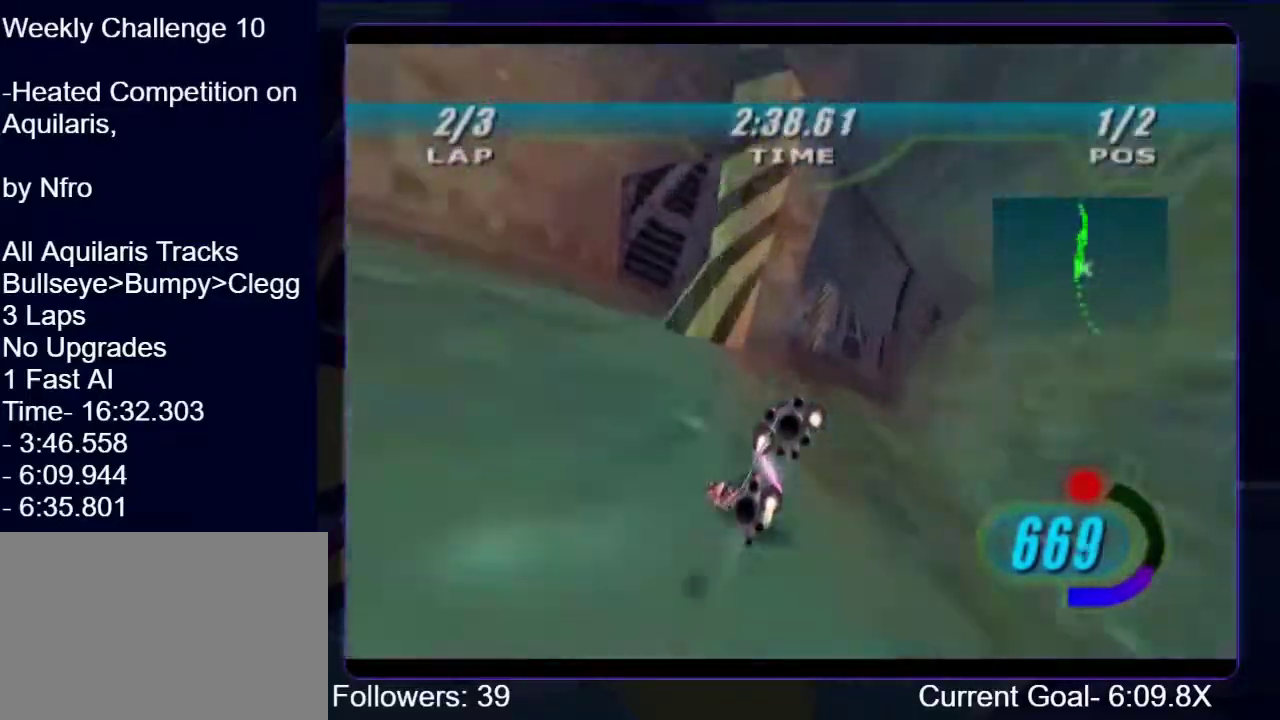
{"buttons": ["R1"], "left_stick": "up", "right_stick": "down-left", "events": [[33, "left_stick", "up-right"], [100, "left_stick", "up"], [200, "left_stick", "up-left"], [433, "left_stick", "up"]]}
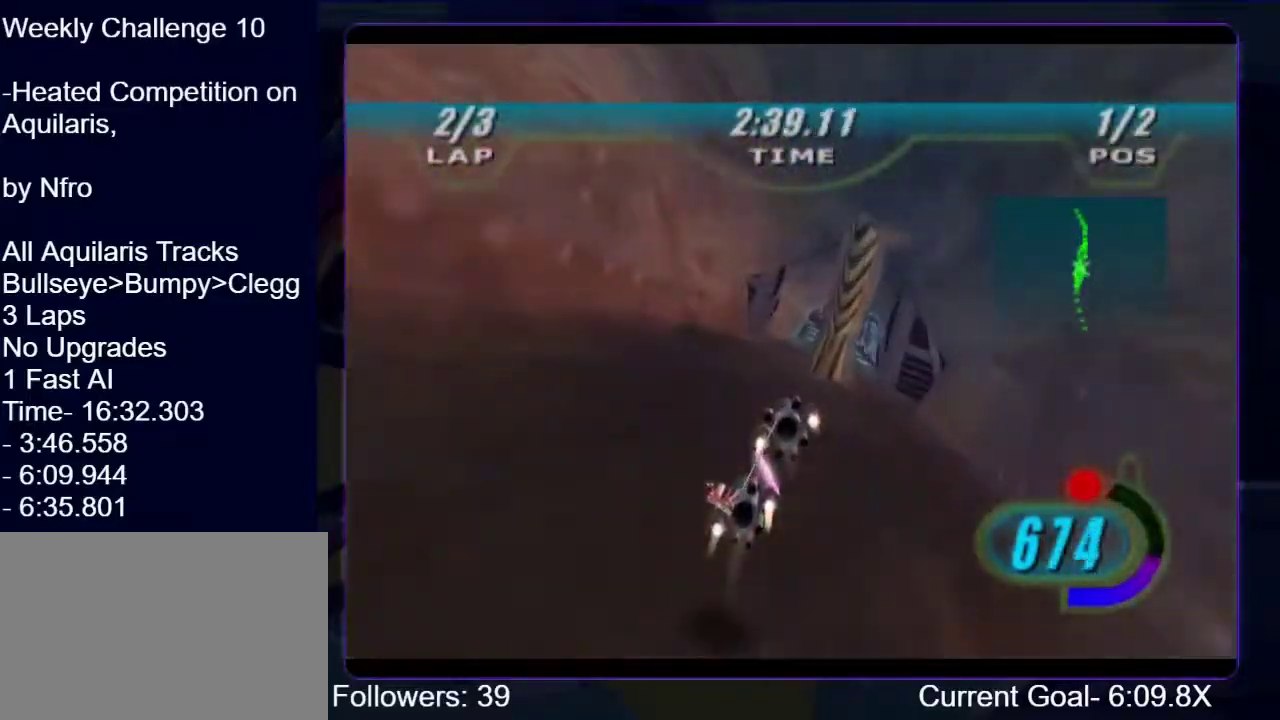
{"buttons": ["R1"], "left_stick": "up", "right_stick": "down-left", "events": [[67, "left_stick", "up-right"], [467, "left_stick", "up"]]}
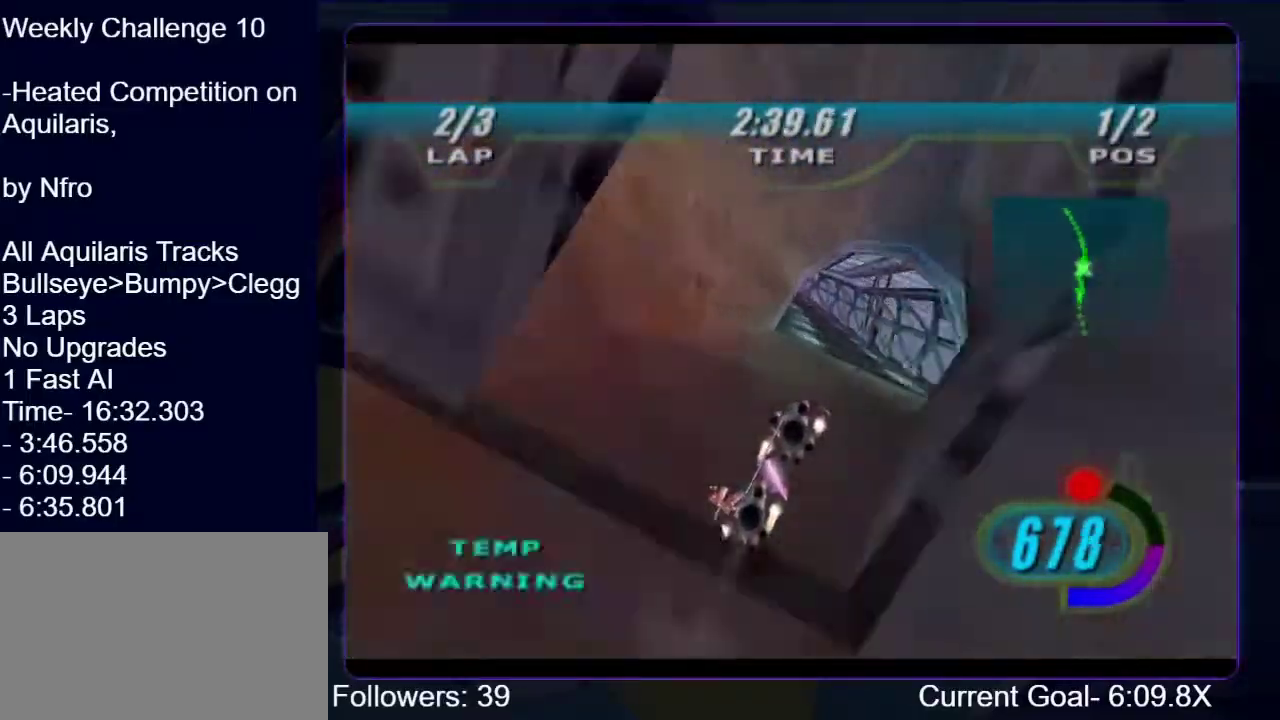
{"buttons": ["R1"], "left_stick": "up-left", "right_stick": "down-left", "events": [[67, "left_stick", "up-left"]]}
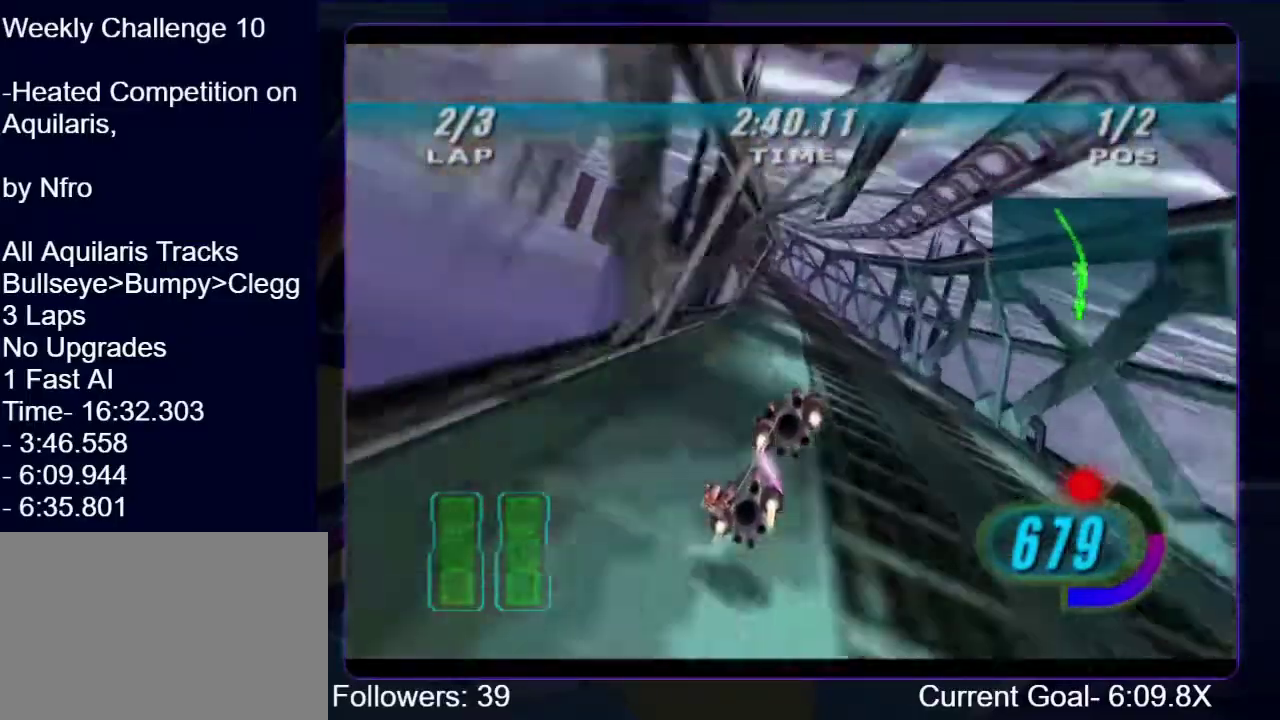
{"buttons": ["R1"], "left_stick": "up-left", "right_stick": "down-left", "events": []}
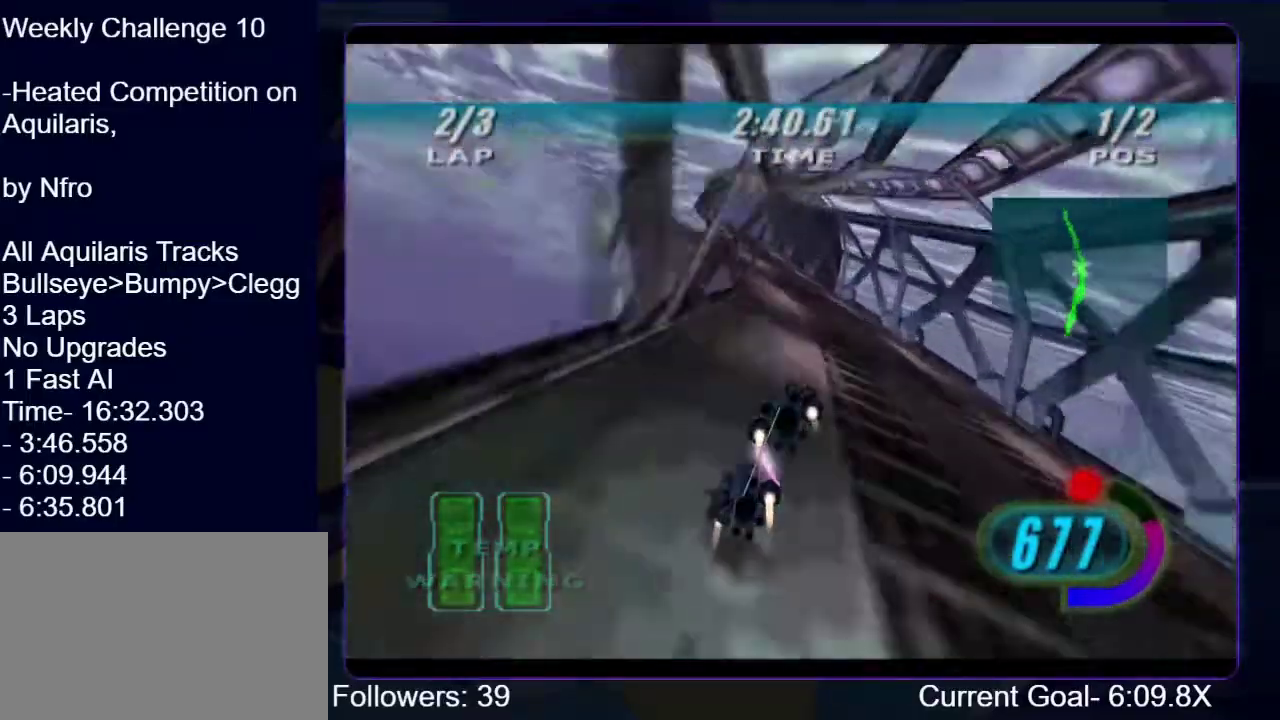
{"buttons": ["R1"], "left_stick": "up", "right_stick": "down-left", "events": [[267, "left_stick", "up"]]}
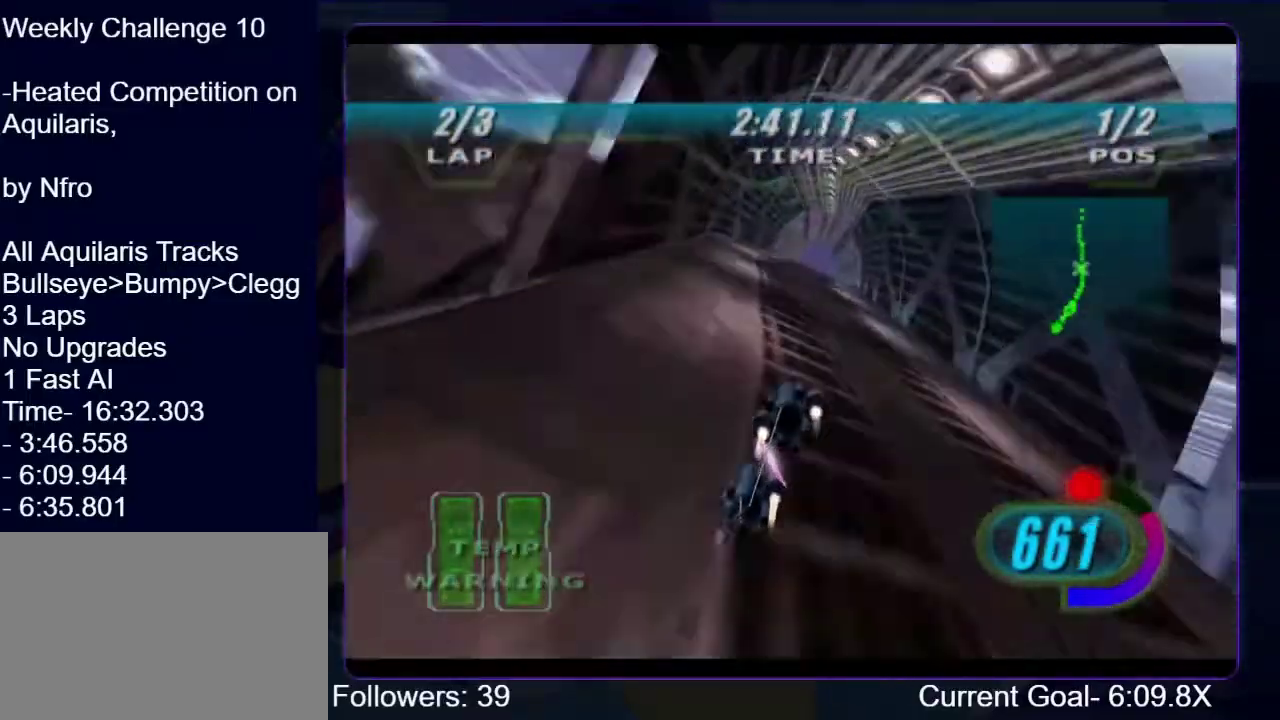
{"buttons": ["R1"], "left_stick": "center", "right_stick": "down-left", "events": [[100, "left_stick", "up-right"], [167, "left_stick", "up"], [300, "left_stick", "center"]]}
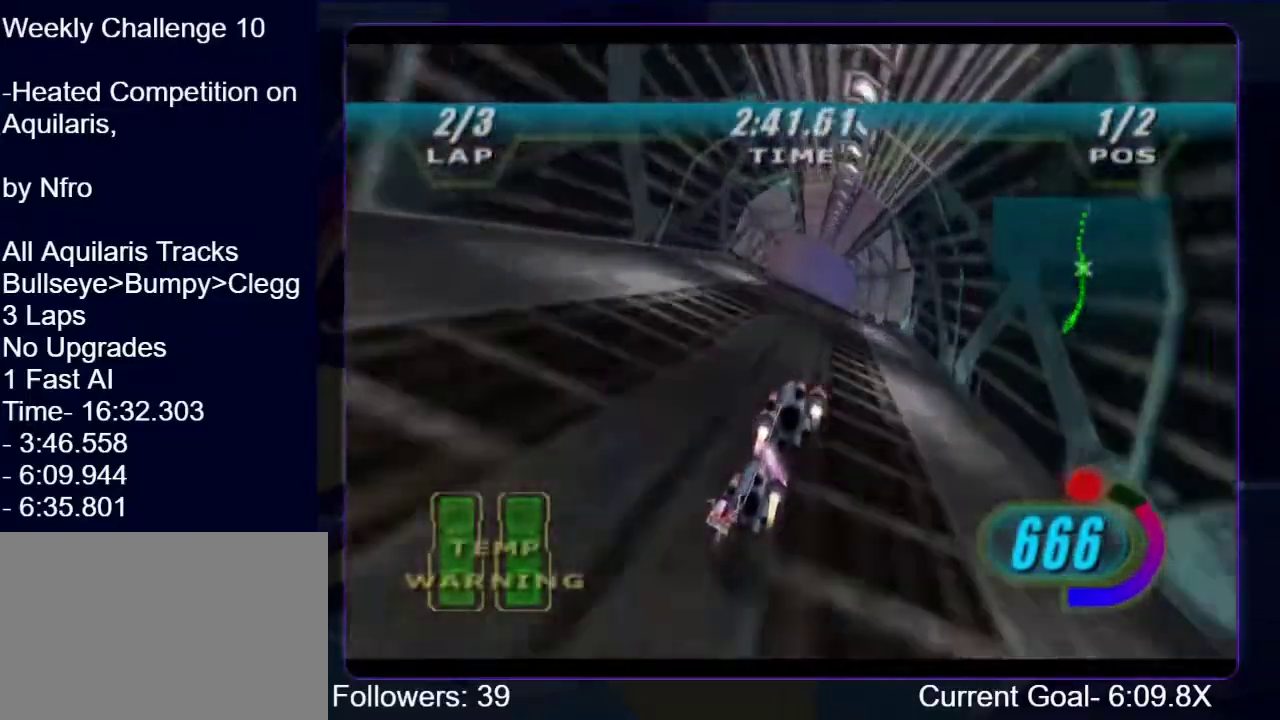
{"buttons": ["R1"], "left_stick": "up", "right_stick": "center", "events": [[200, "left_stick", "up"], [233, "right_stick", "center"]]}
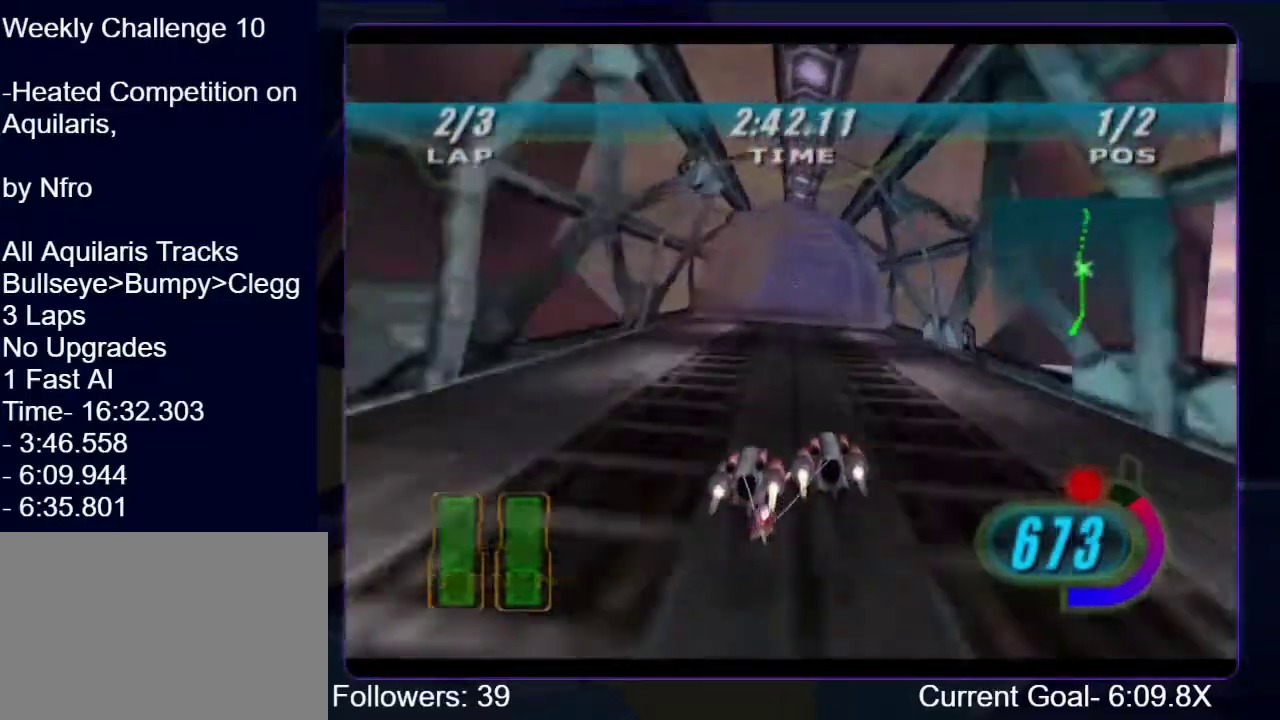
{"buttons": ["R1"], "left_stick": "up-left", "right_stick": "left", "events": [[467, "left_stick", "up-left"], [467, "right_stick", "left"]]}
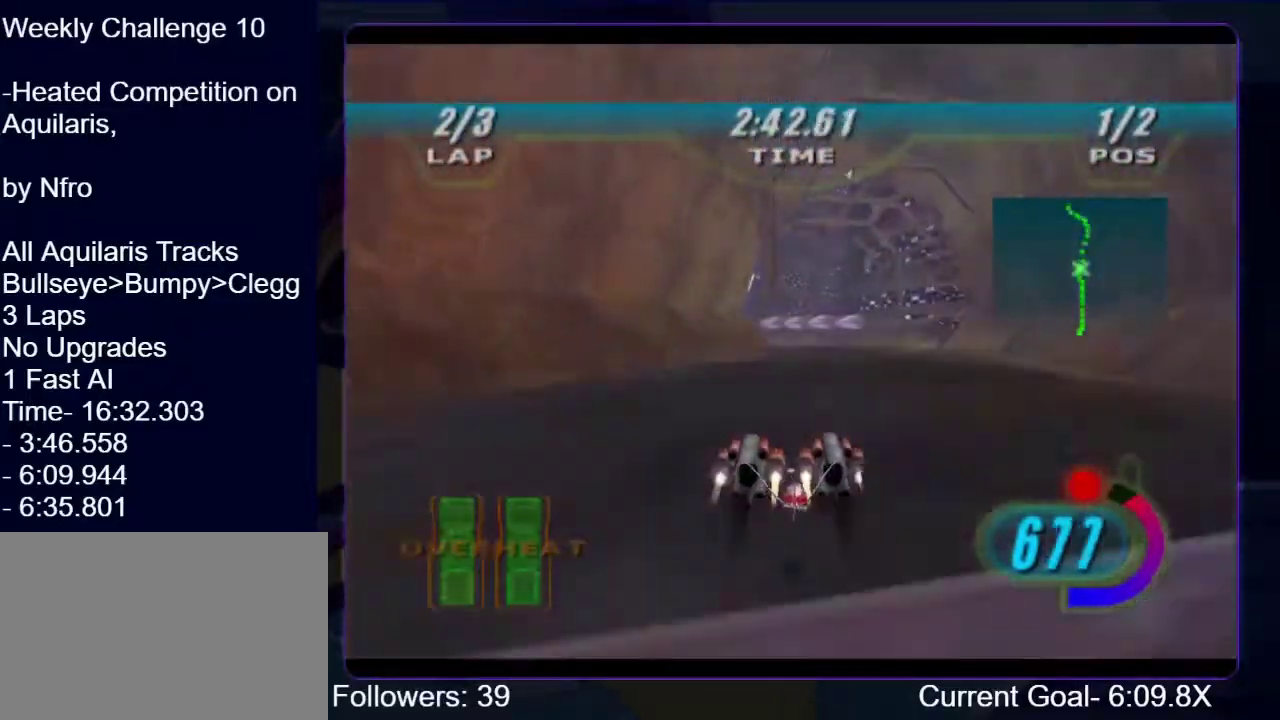
{"buttons": ["R1"], "left_stick": "up", "right_stick": "down-left", "events": [[67, "right_stick", "down-left"], [167, "left_stick", "up"]]}
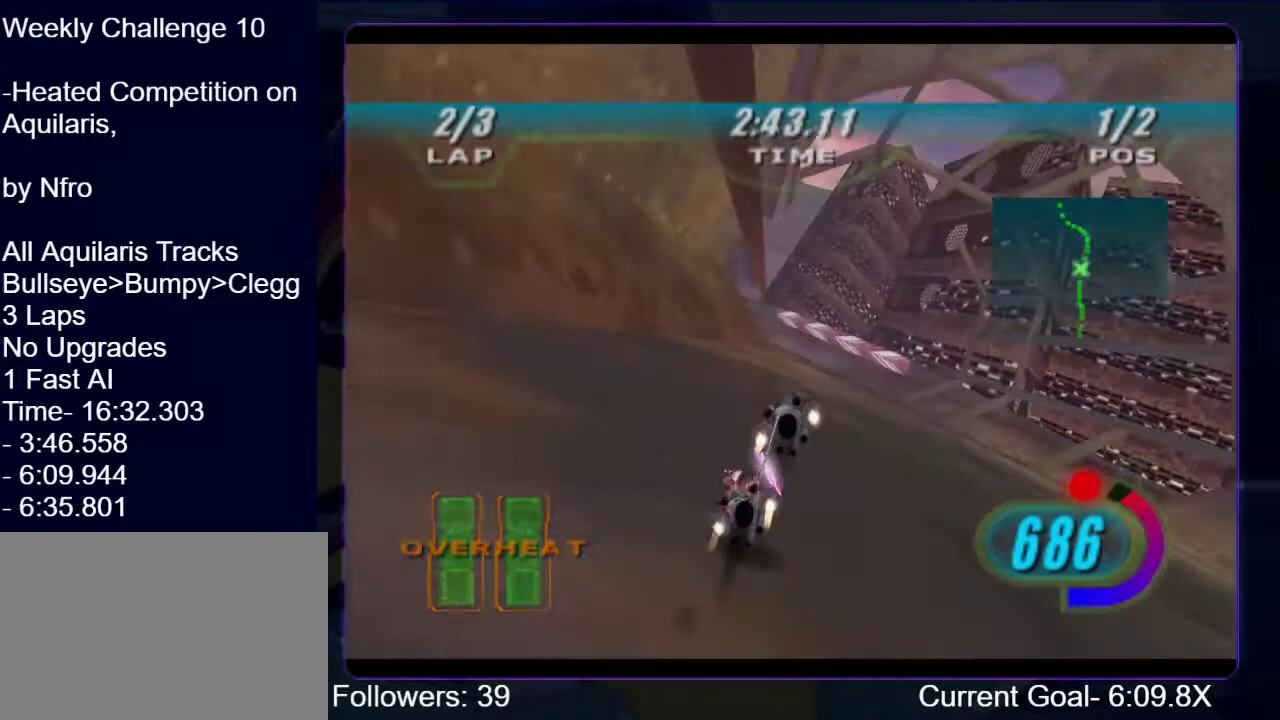
{"buttons": ["R1"], "left_stick": "up-left", "right_stick": "down-left", "events": [[200, "left_stick", "up-left"]]}
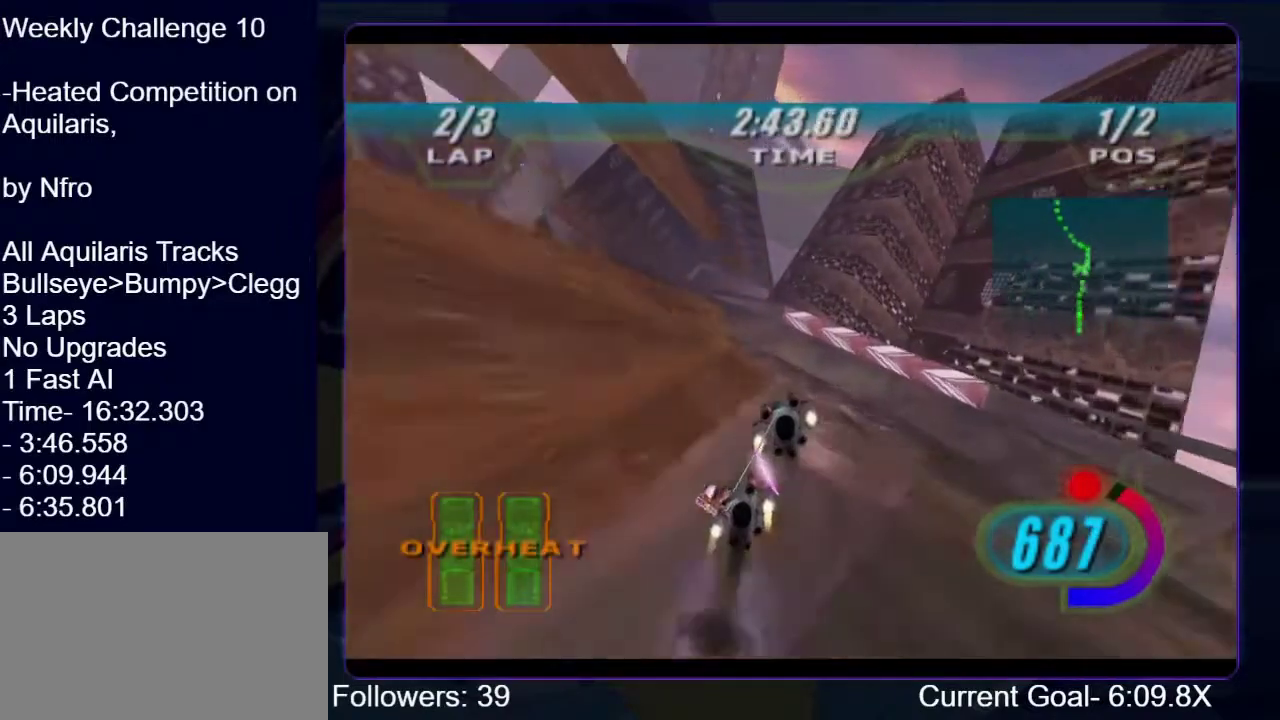
{"buttons": ["R1", "R2"], "left_stick": "up-left", "right_stick": "center", "events": [[167, "R1", "up"], [167, "right_stick", "center"], [267, "R1", "down"], [267, "R2", "down"]]}
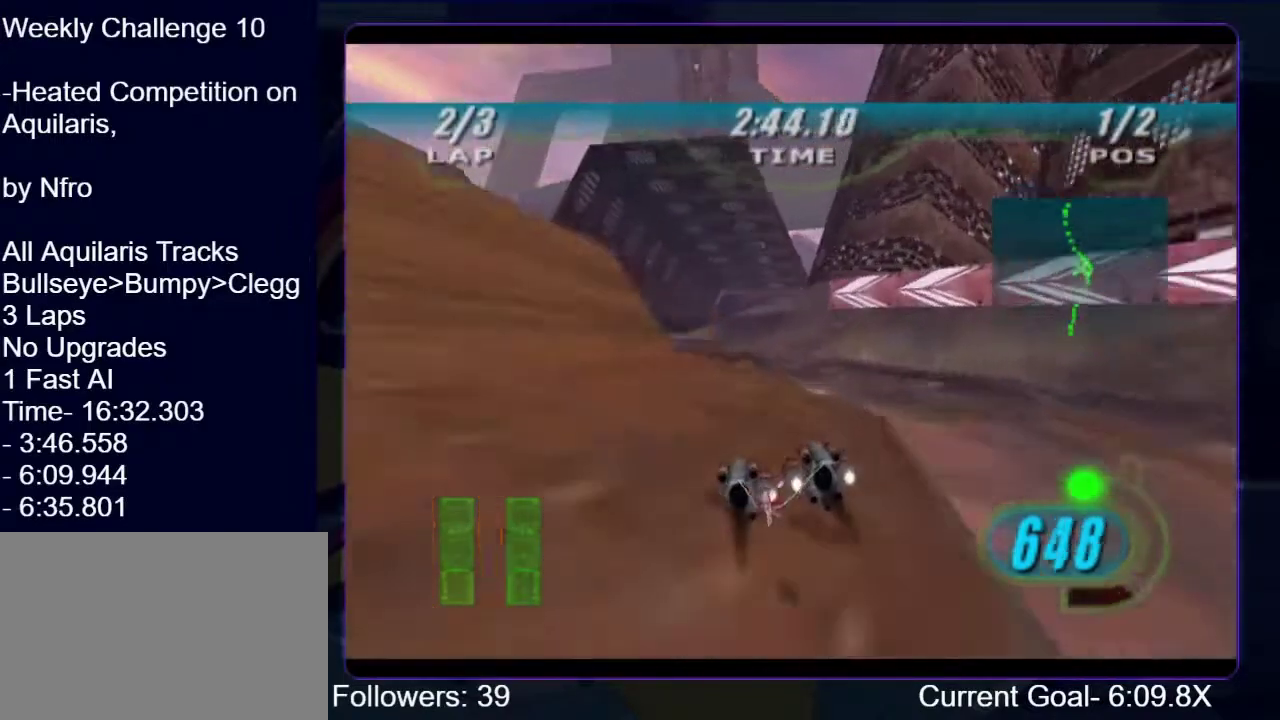
{"buttons": ["R1", "R2"], "left_stick": "up", "right_stick": "center", "events": [[267, "left_stick", "up"]]}
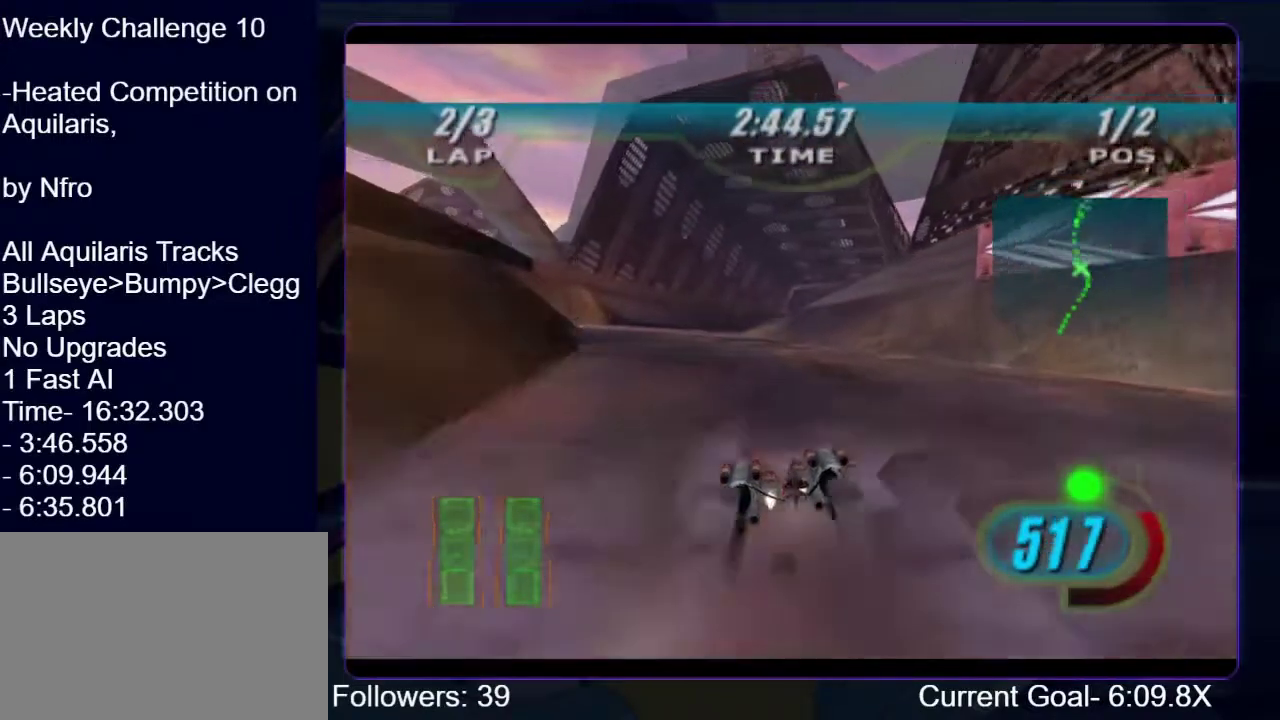
{"buttons": ["R1", "R2"], "left_stick": "up-right", "right_stick": "down-left", "events": [[367, "right_stick", "left"], [400, "left_stick", "up-right"], [433, "right_stick", "down-left"]]}
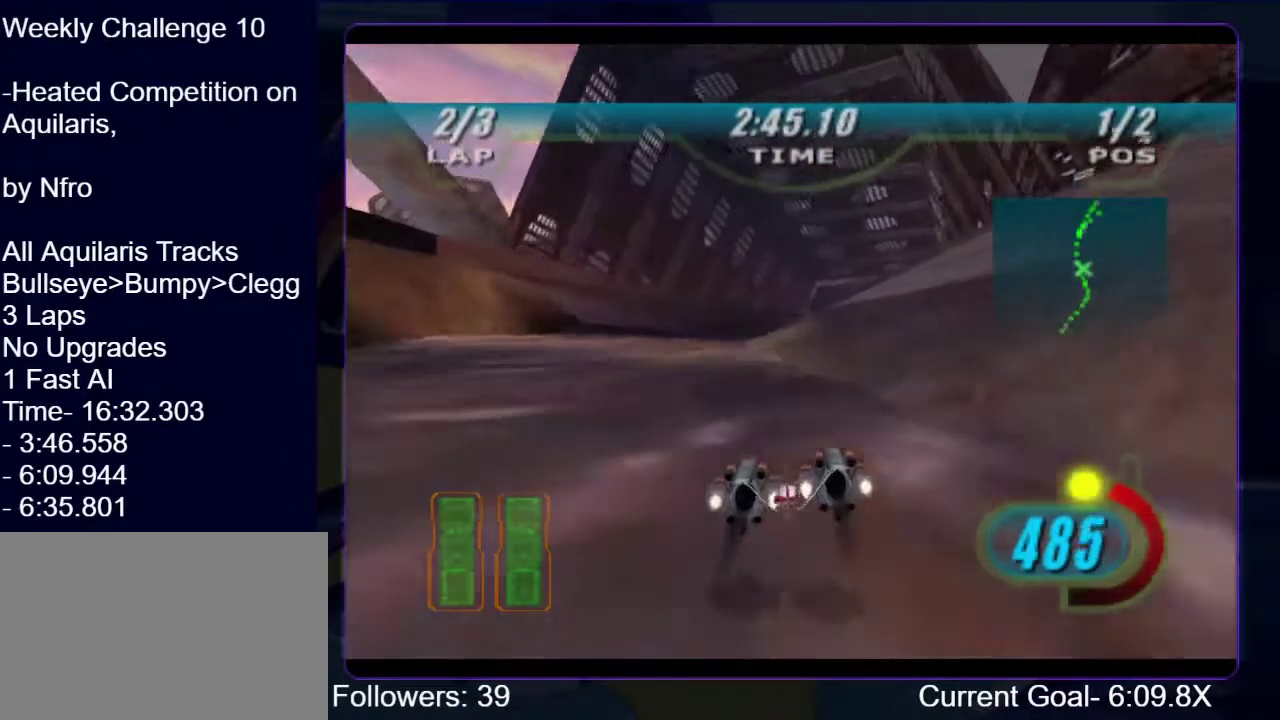
{"buttons": ["R1", "R2"], "left_stick": "up-right", "right_stick": "down-left", "events": [[333, "left_stick", "up"], [467, "left_stick", "up-right"]]}
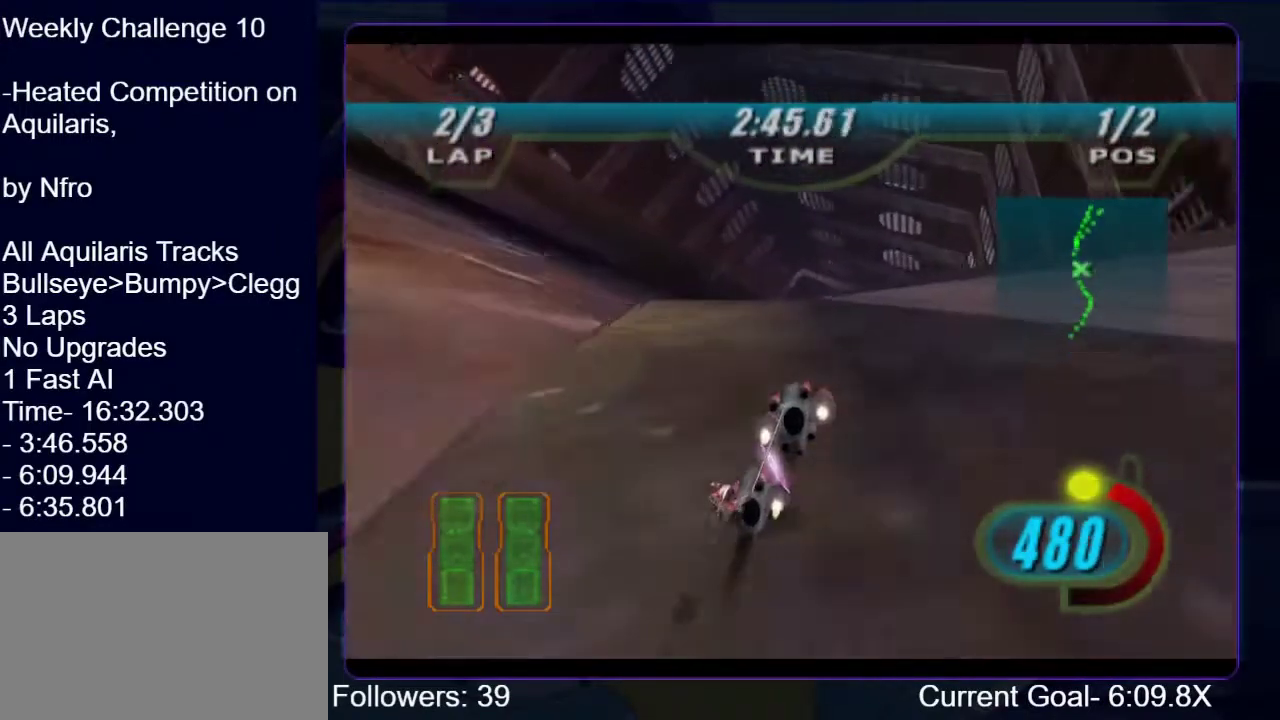
{"buttons": ["R1", "R2"], "left_stick": "up-right", "right_stick": "center", "events": [[267, "right_stick", "center"], [333, "left_stick", "up"], [400, "left_stick", "up-right"]]}
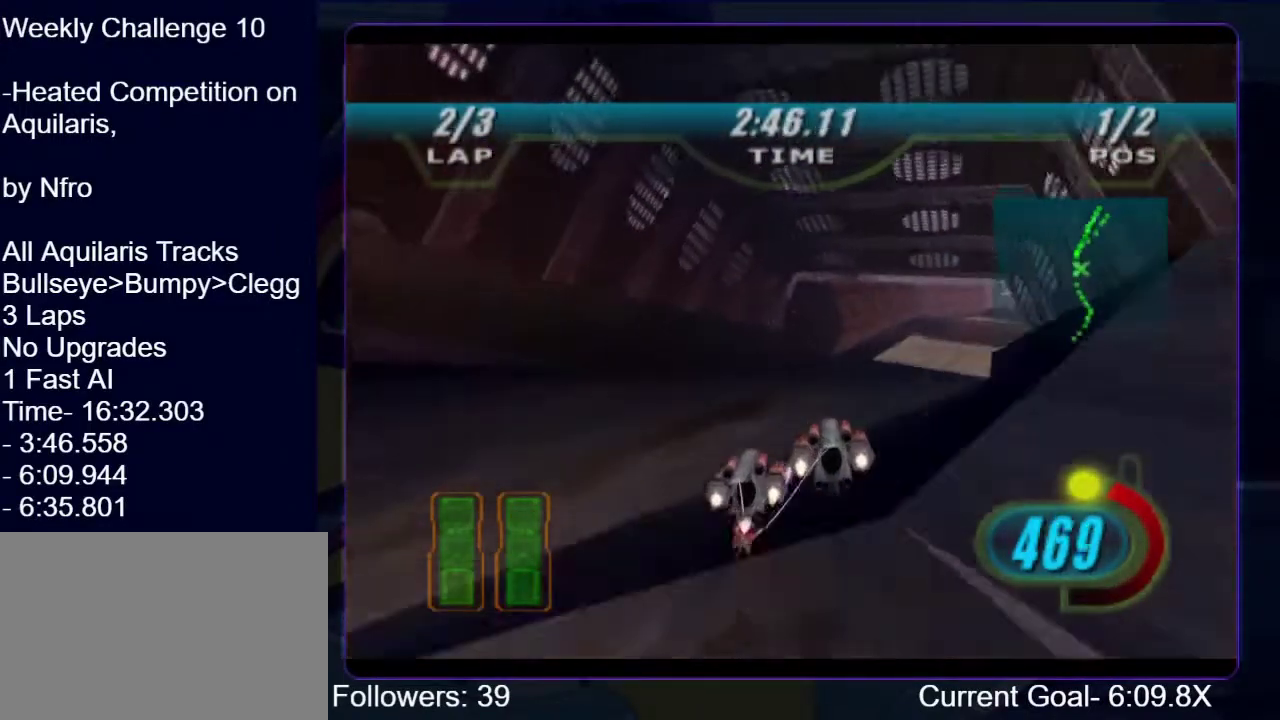
{"buttons": ["R1", "R2"], "left_stick": "up", "right_stick": "center", "events": [[67, "left_stick", "up"]]}
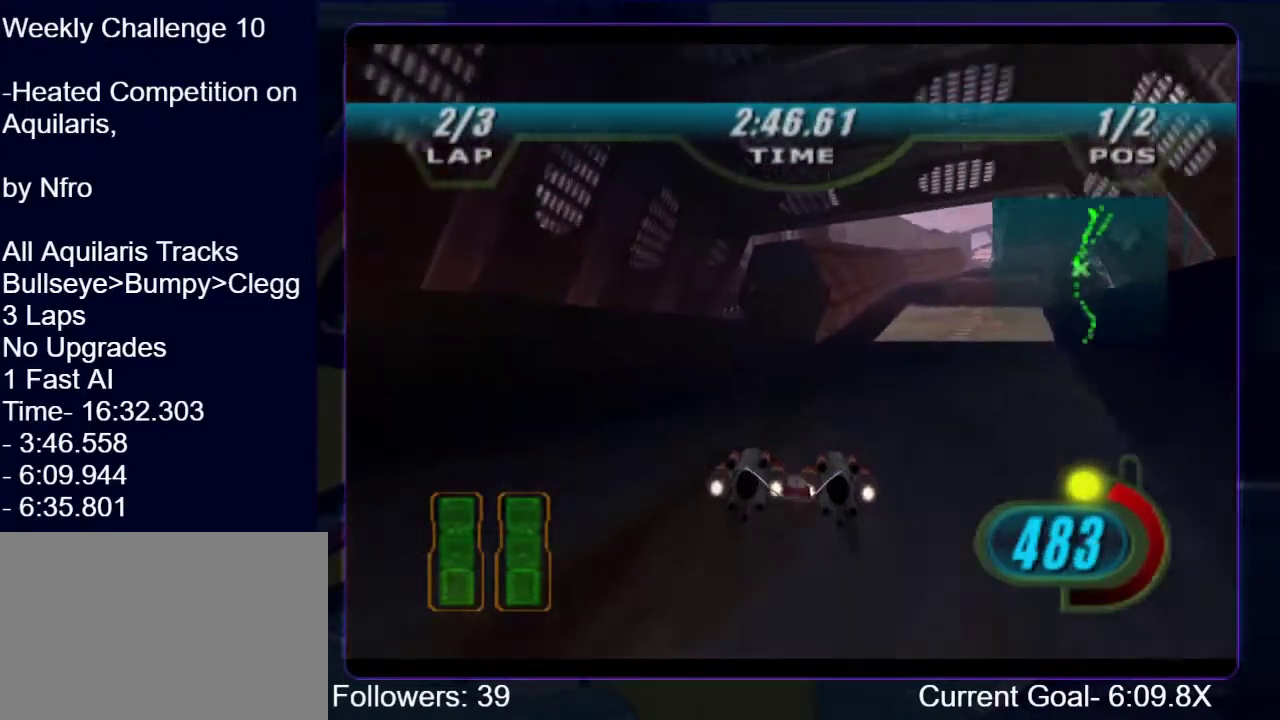
{"buttons": ["R1", "R2"], "left_stick": "up", "right_stick": "center", "events": []}
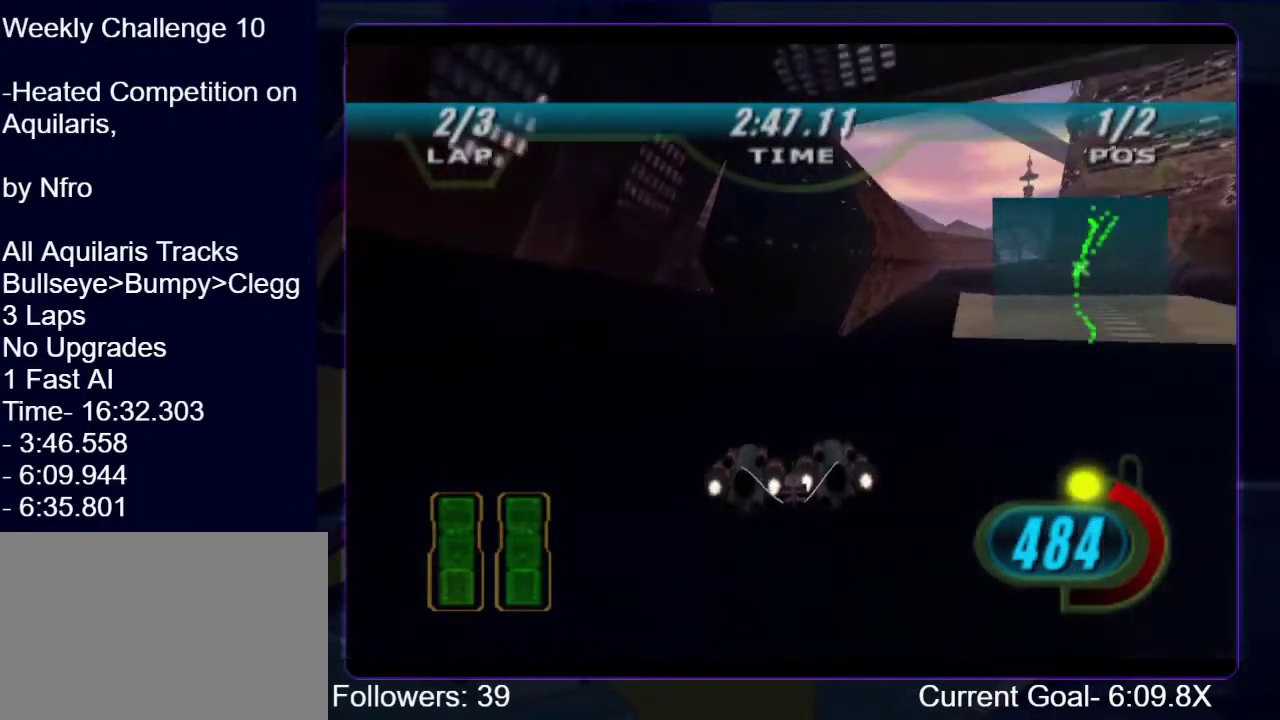
{"buttons": ["R1", "R2"], "left_stick": "up-right", "right_stick": "center", "events": [[33, "left_stick", "up-right"]]}
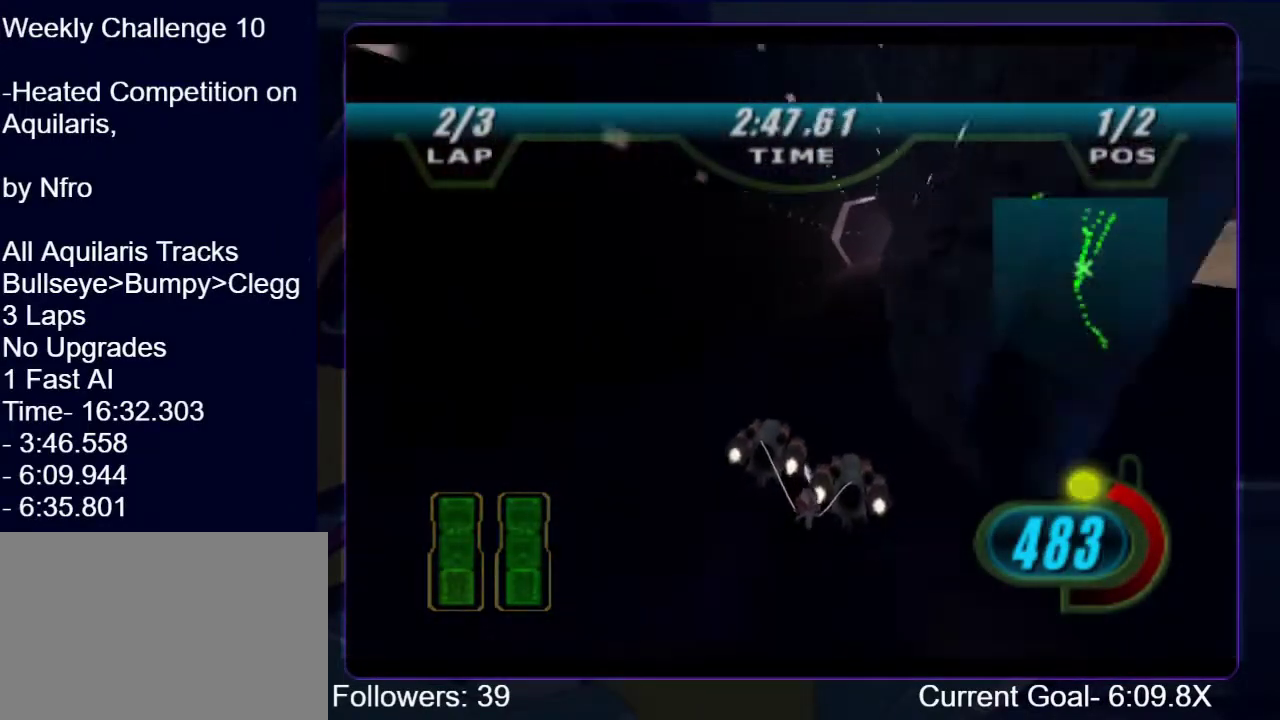
{"buttons": ["R1", "R2"], "left_stick": "up", "right_stick": "center", "events": [[133, "left_stick", "up"]]}
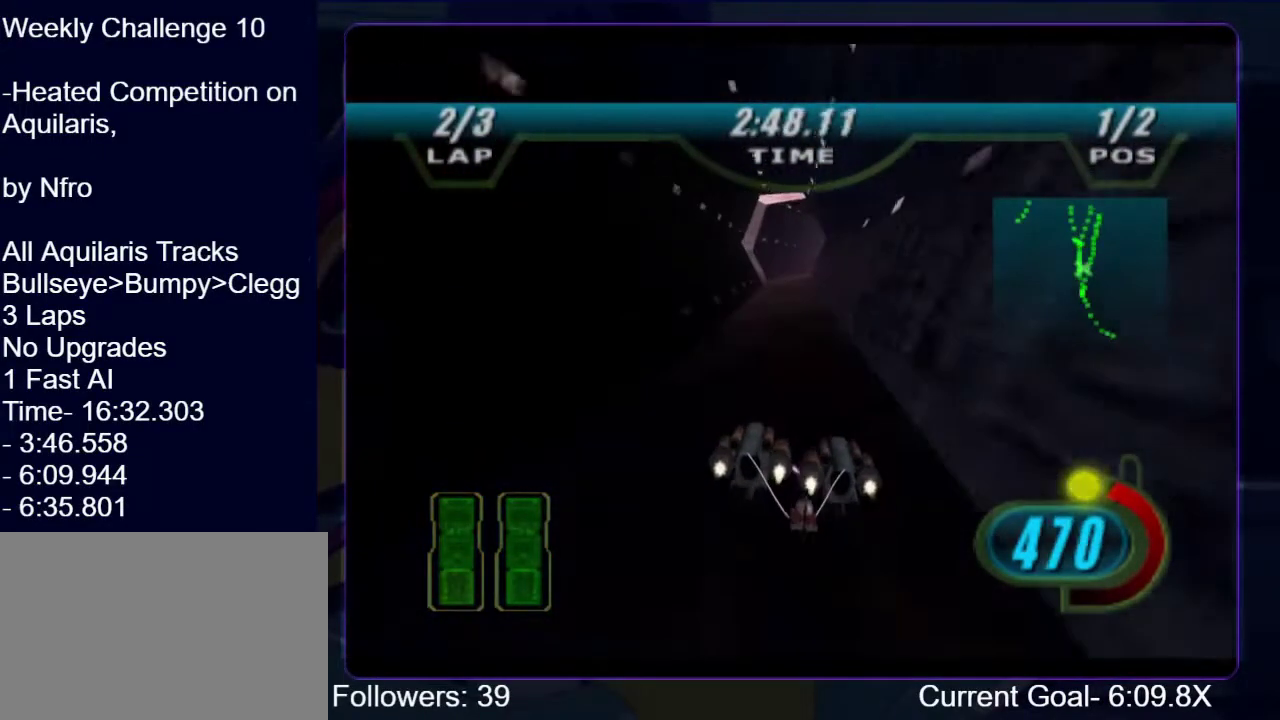
{"buttons": ["L1", "R1"], "left_stick": "up", "right_stick": "center", "events": [[267, "R2", "up"], [500, "L1", "down"]]}